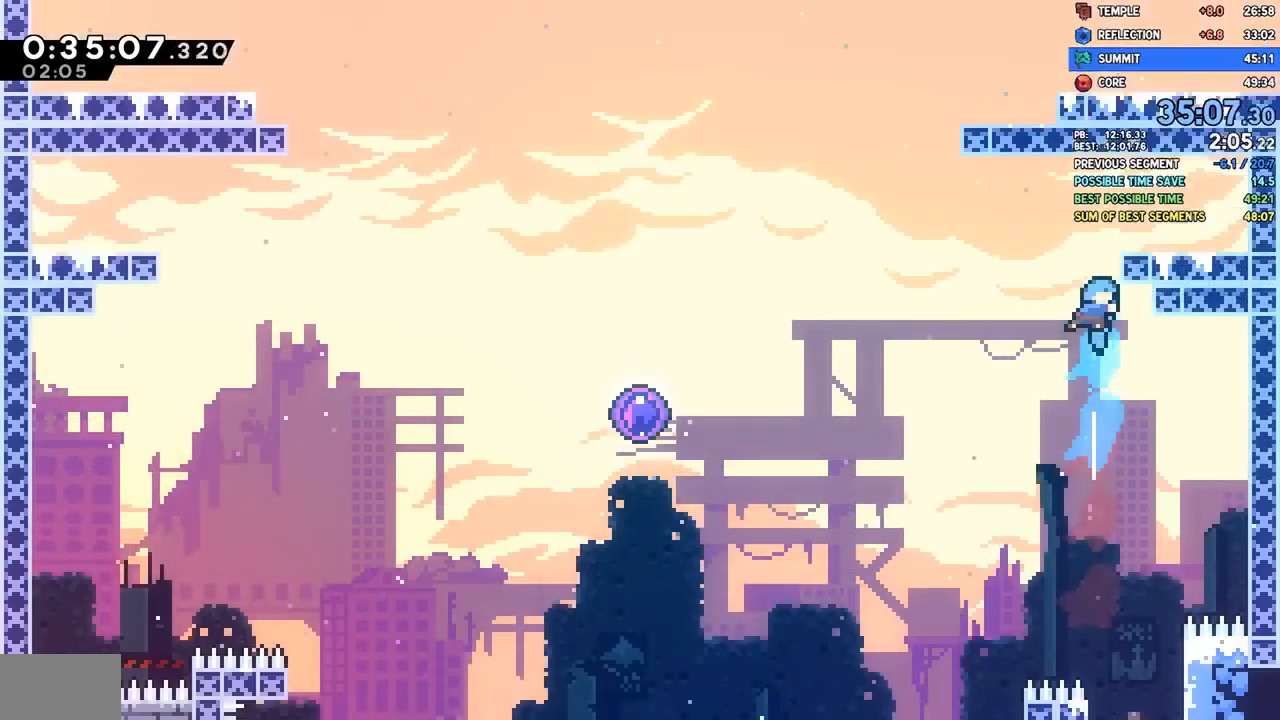
Gameplay with a controller (PlayStation layout); each line is a JSON object with the inputs held at the frame after it (dt_ms = milliseconds from this image to that frame). "events" lists button and stick changes between this image and that frame as [ms after this image, input, new state], when the widget could be followed in between.
{"dt_ms": 500, "buttons": ["SQUARE", "DPAD_DOWN", "DPAD_RIGHT"], "left_stick": "center", "right_stick": "center", "events": [[17, "DPAD_UP", "up"], [83, "R2", "down"], [100, "CROSS", "down"], [217, "CROSS", "up"], [233, "R2", "up"], [333, "DPAD_RIGHT", "up"], [450, "DPAD_RIGHT", "down"], [467, "DPAD_DOWN", "down"], [500, "SQUARE", "down"]]}
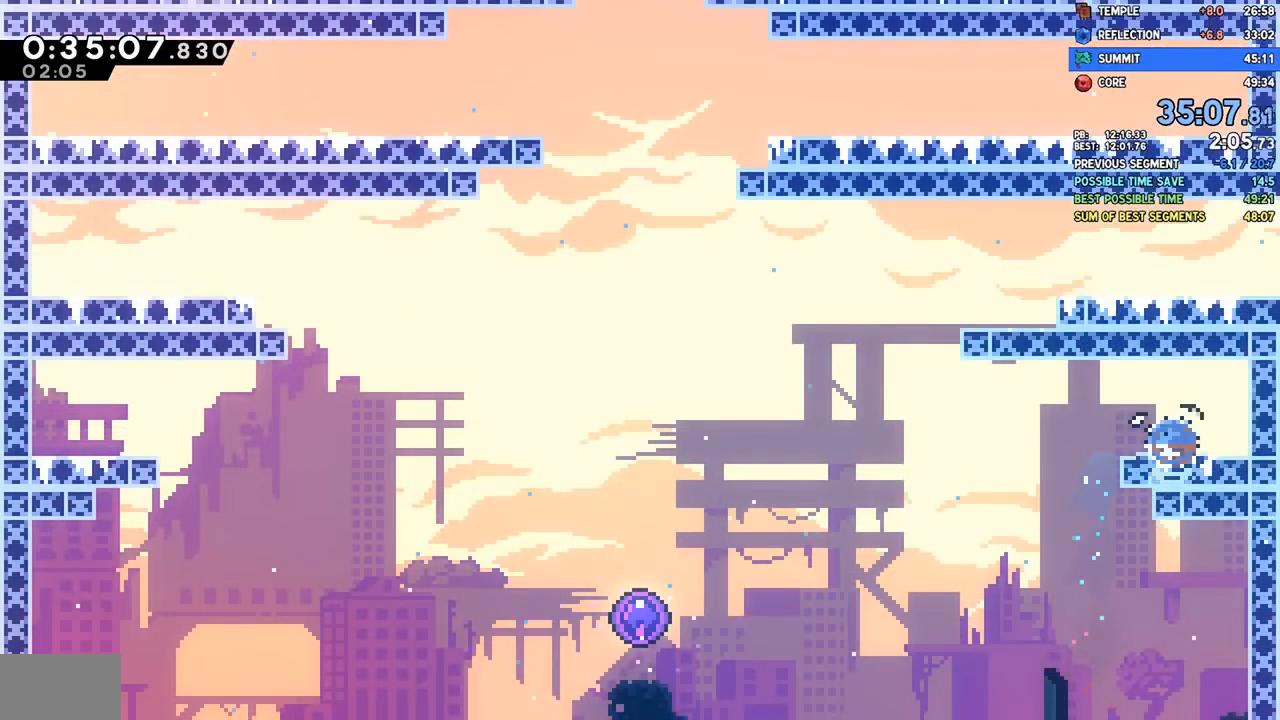
{"dt_ms": 500, "buttons": ["SQUARE", "DPAD_UP", "DPAD_RIGHT"], "left_stick": "center", "right_stick": "center"}
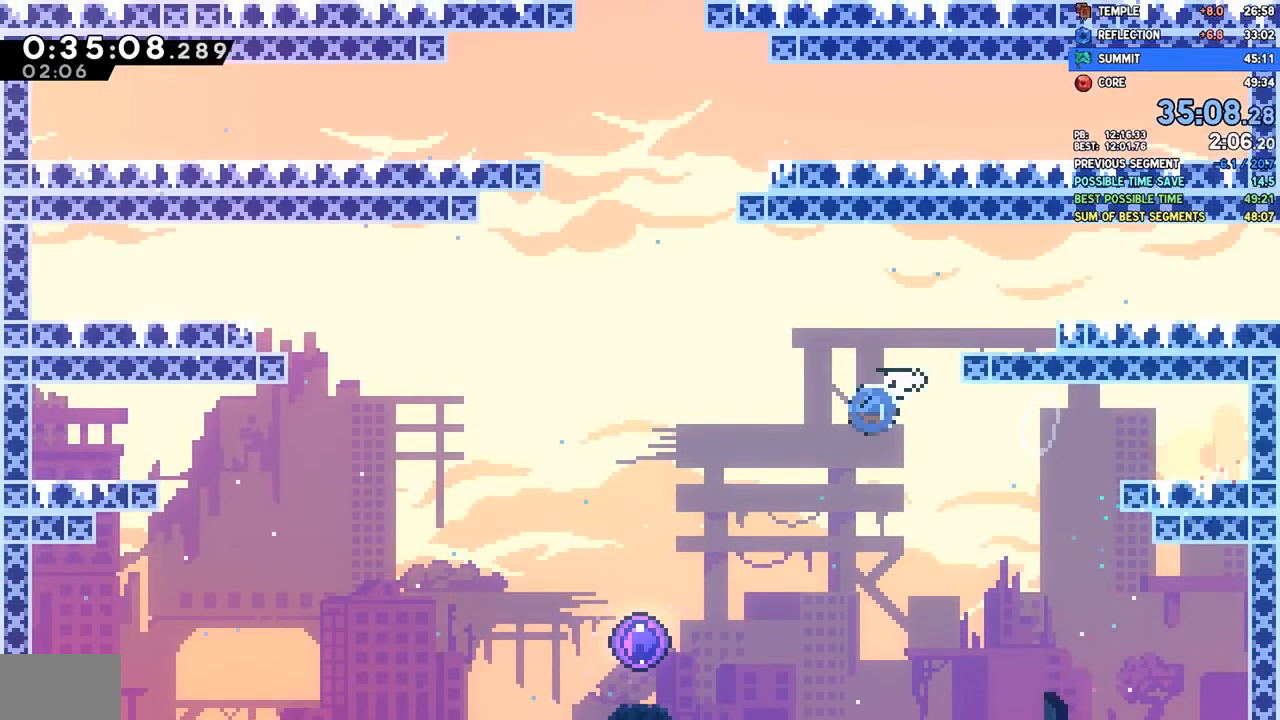
{"dt_ms": 500, "buttons": ["DPAD_DOWN", "DPAD_RIGHT"], "left_stick": "center", "right_stick": "center", "events": [[133, "SQUARE", "up"], [233, "DPAD_UP", "up"], [283, "DPAD_DOWN", "down"], [367, "SQUARE", "down"], [483, "SQUARE", "up"]]}
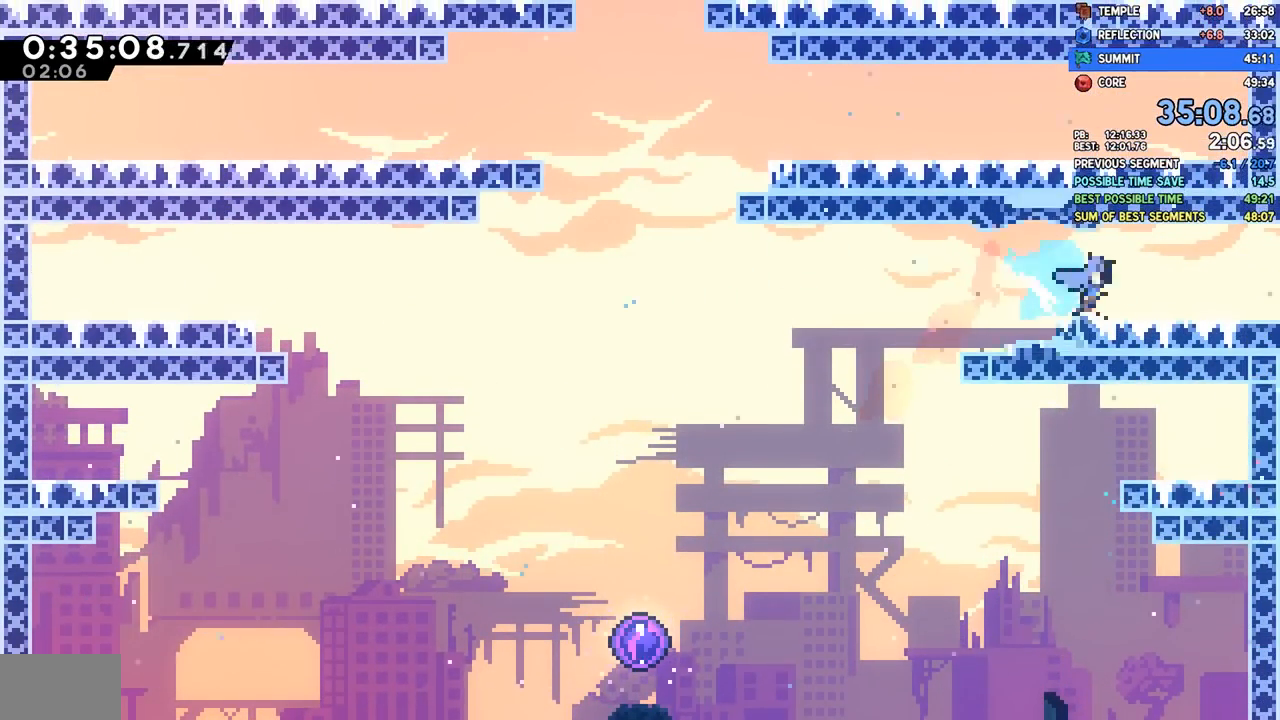
{"dt_ms": 500, "buttons": ["DPAD_DOWN", "DPAD_RIGHT"], "left_stick": "center", "right_stick": "center", "events": [[50, "CROSS", "down"], [150, "CROSS", "up"], [200, "SQUARE", "down"], [350, "SQUARE", "up"]]}
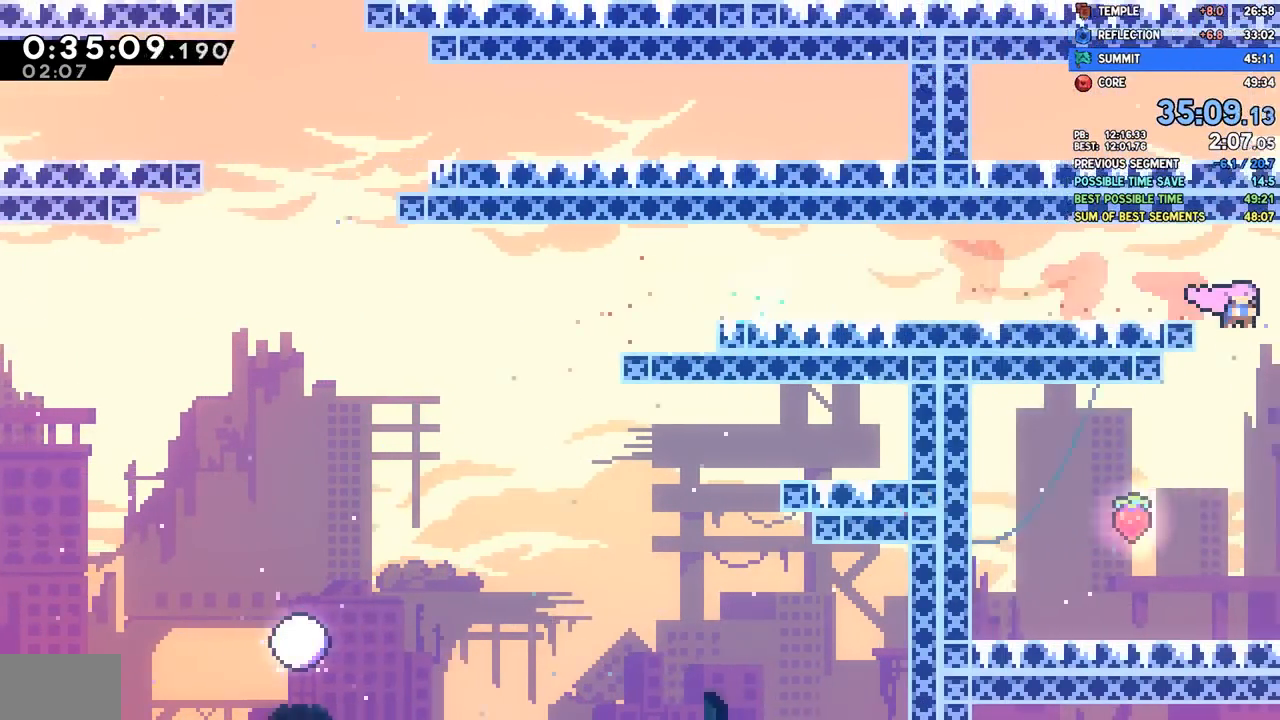
{"dt_ms": 500, "buttons": ["SQUARE", "DPAD_UP", "DPAD_RIGHT"], "left_stick": "center", "right_stick": "center"}
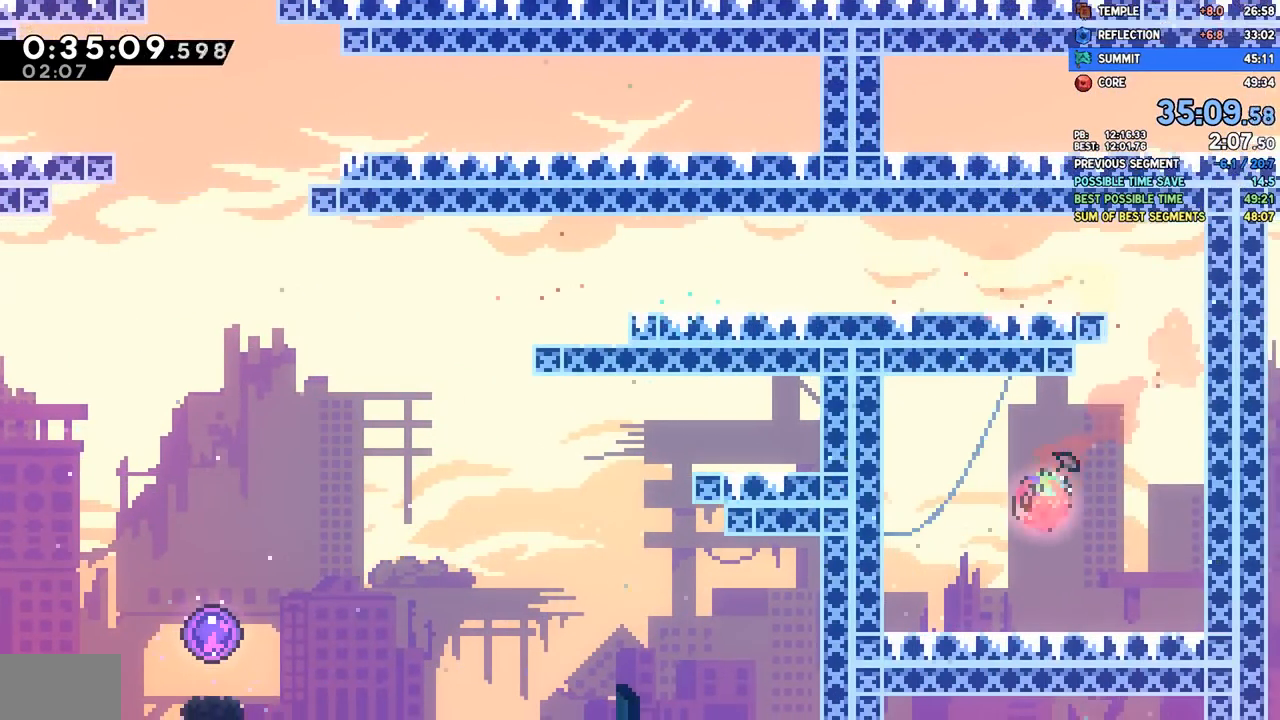
{"dt_ms": 1000, "buttons": ["SQUARE", "DPAD_DOWN", "DPAD_LEFT"], "left_stick": "center", "right_stick": "center"}
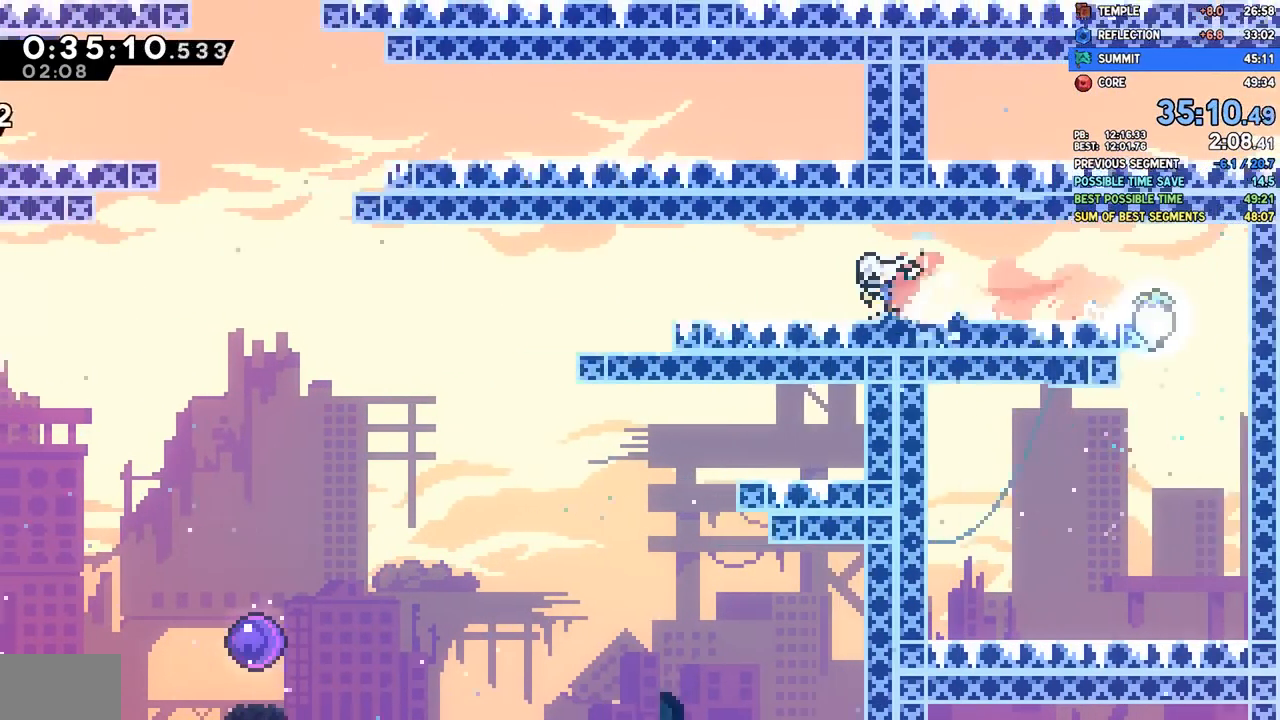
{"dt_ms": 500, "buttons": ["DPAD_DOWN", "DPAD_LEFT"], "left_stick": "center", "right_stick": "center", "events": [[50, "SQUARE", "up"], [133, "CROSS", "down"], [233, "SQUARE", "down"], [250, "CROSS", "up"], [350, "SQUARE", "up"]]}
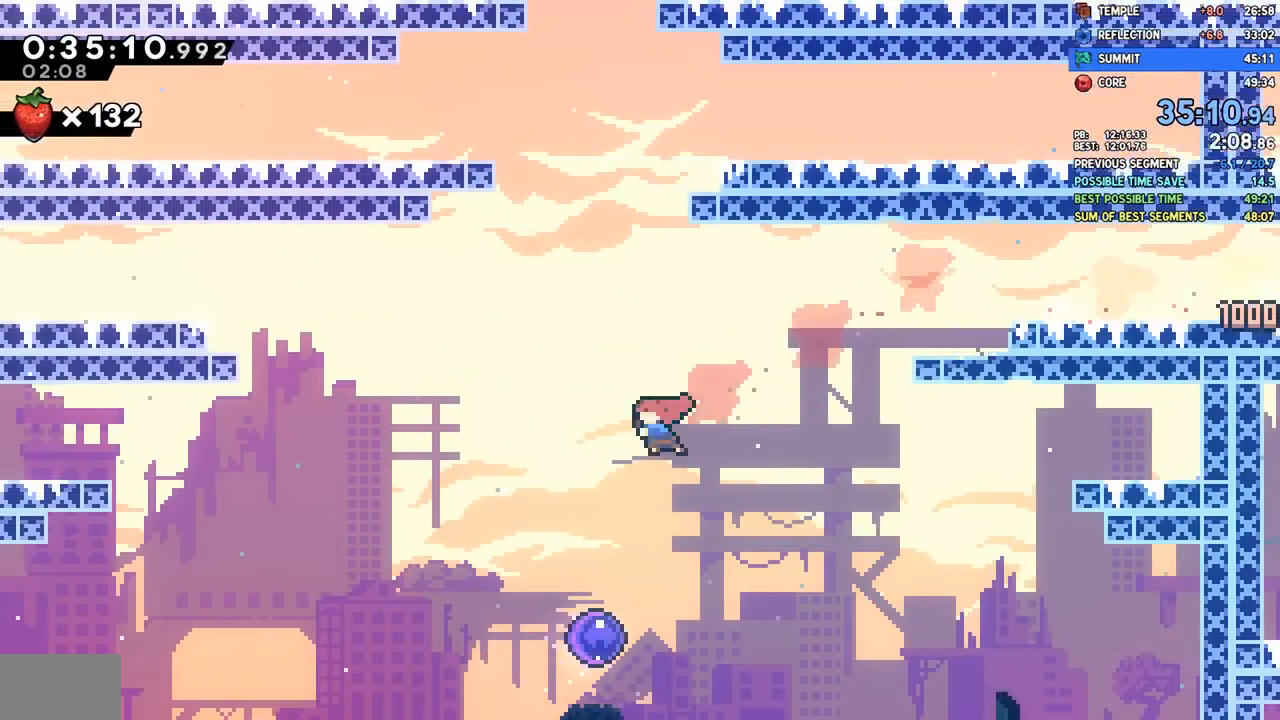
{"dt_ms": 500, "buttons": [], "left_stick": "center", "right_stick": "center", "events": [[33, "DPAD_LEFT", "up"], [67, "SQUARE", "down"], [183, "SQUARE", "up"], [317, "DPAD_DOWN", "up"]]}
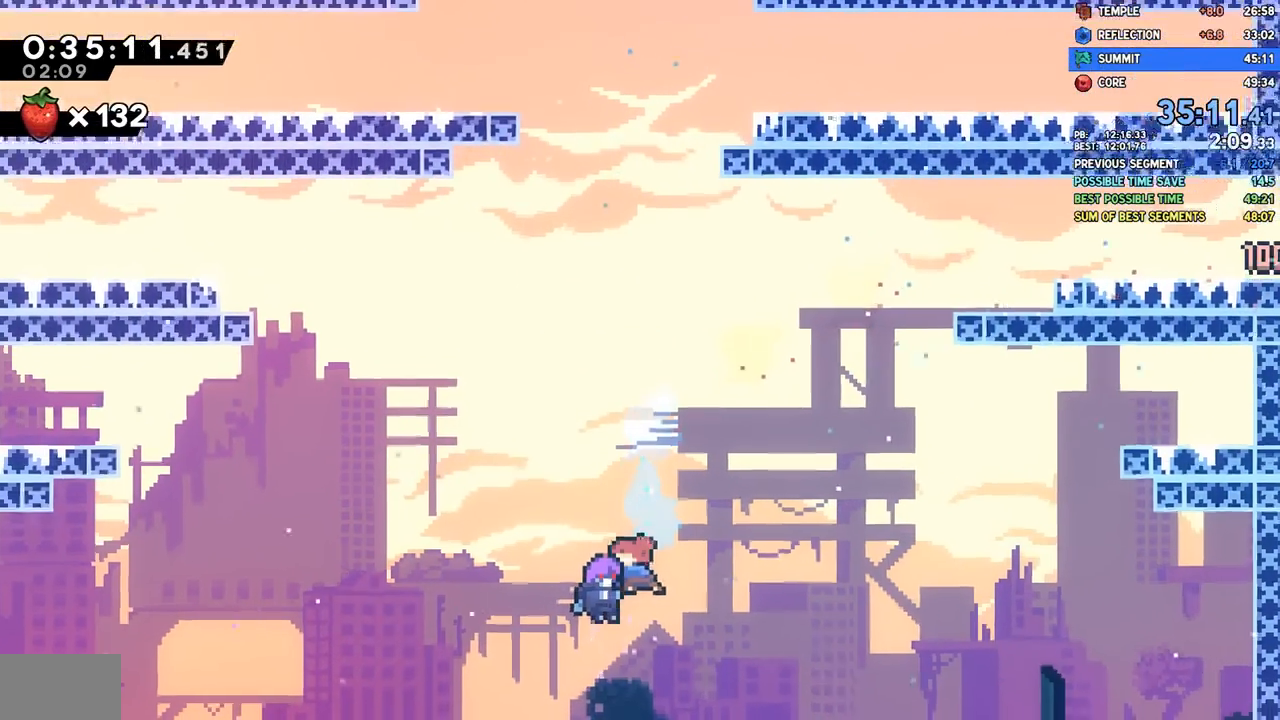
{"dt_ms": 500, "buttons": [], "left_stick": "center", "right_stick": "center", "events": []}
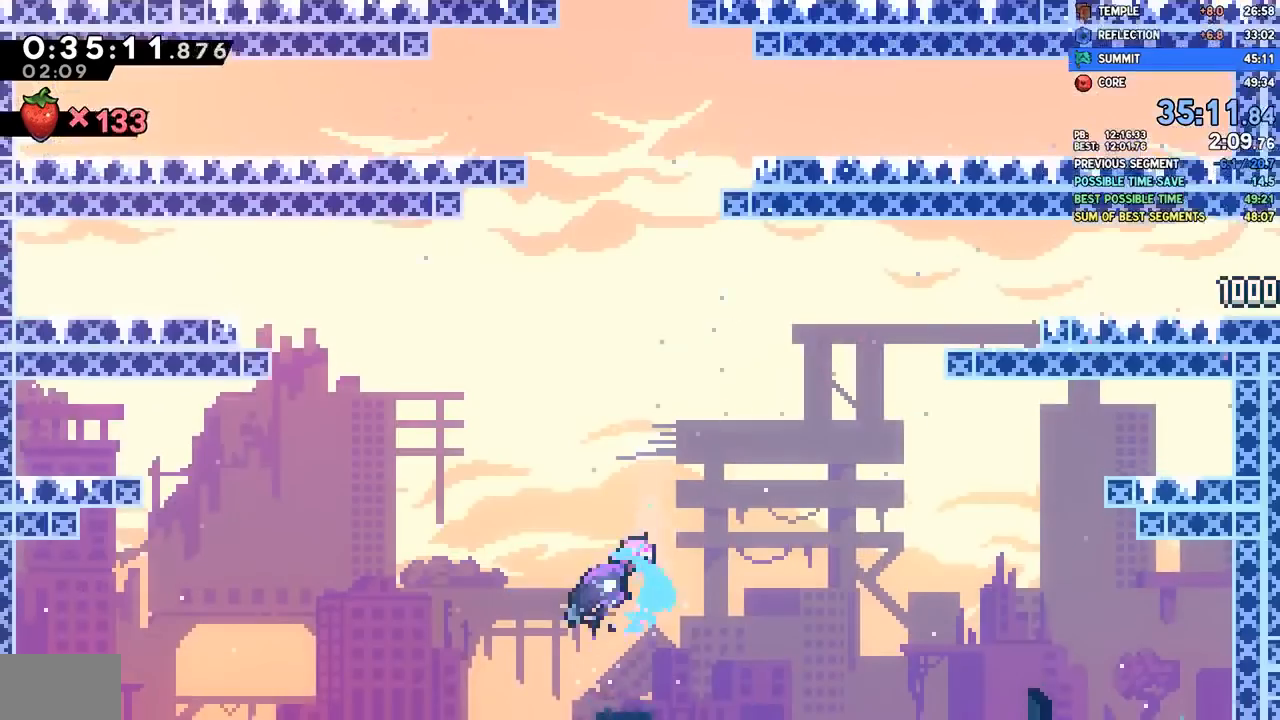
{"dt_ms": 500, "buttons": [], "left_stick": "center", "right_stick": "center", "events": [[83, "L1", "down"], [183, "L1", "up"]]}
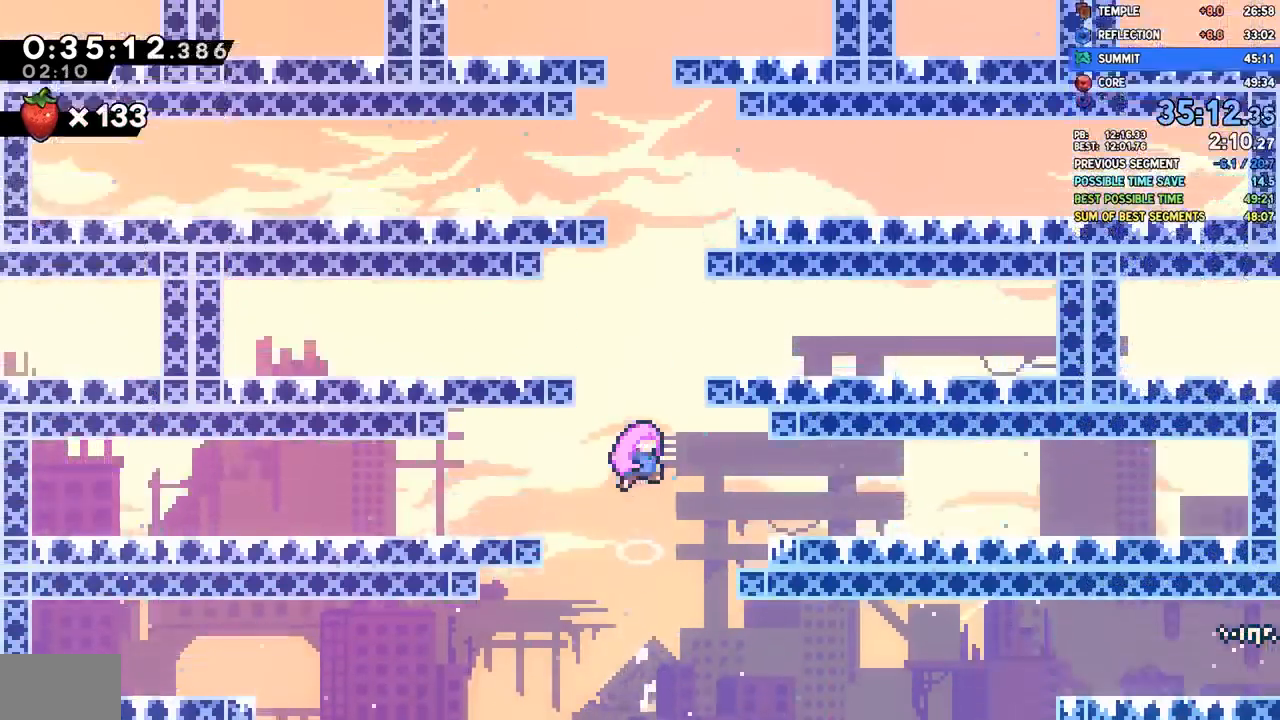
{"dt_ms": 500, "buttons": [], "left_stick": "center", "right_stick": "center", "events": []}
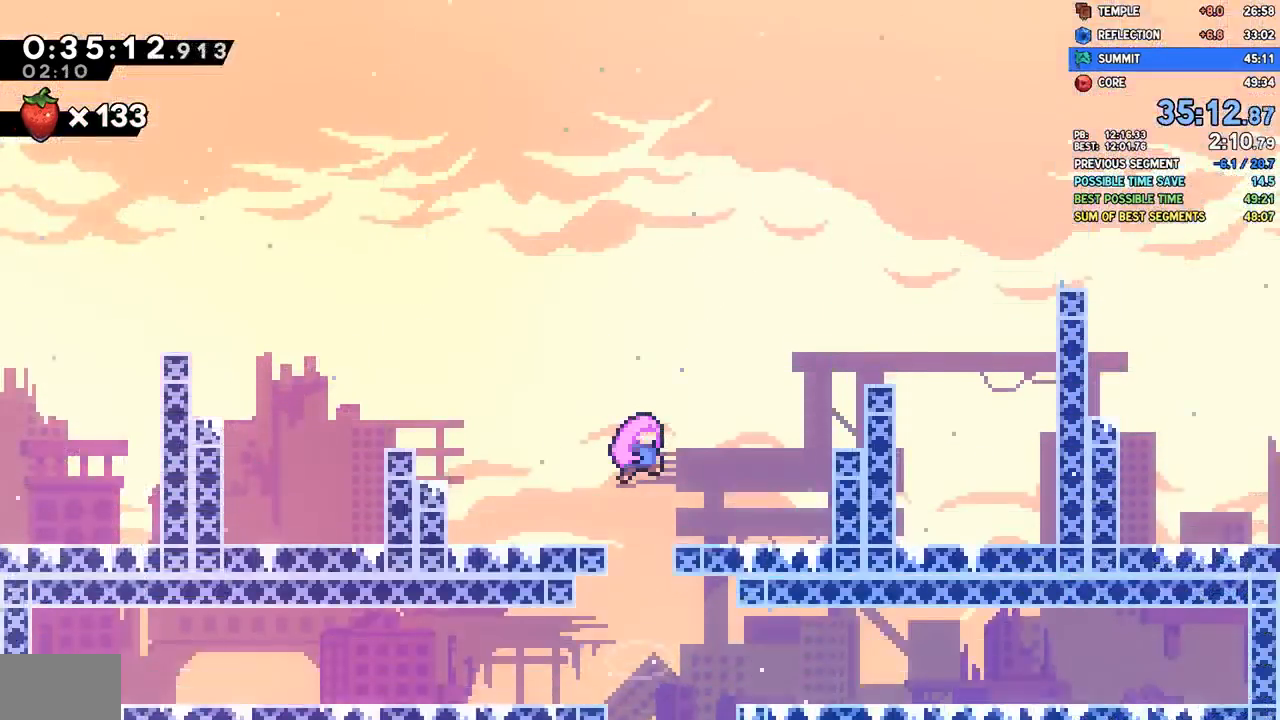
{"dt_ms": 500, "buttons": [], "left_stick": "center", "right_stick": "center", "events": []}
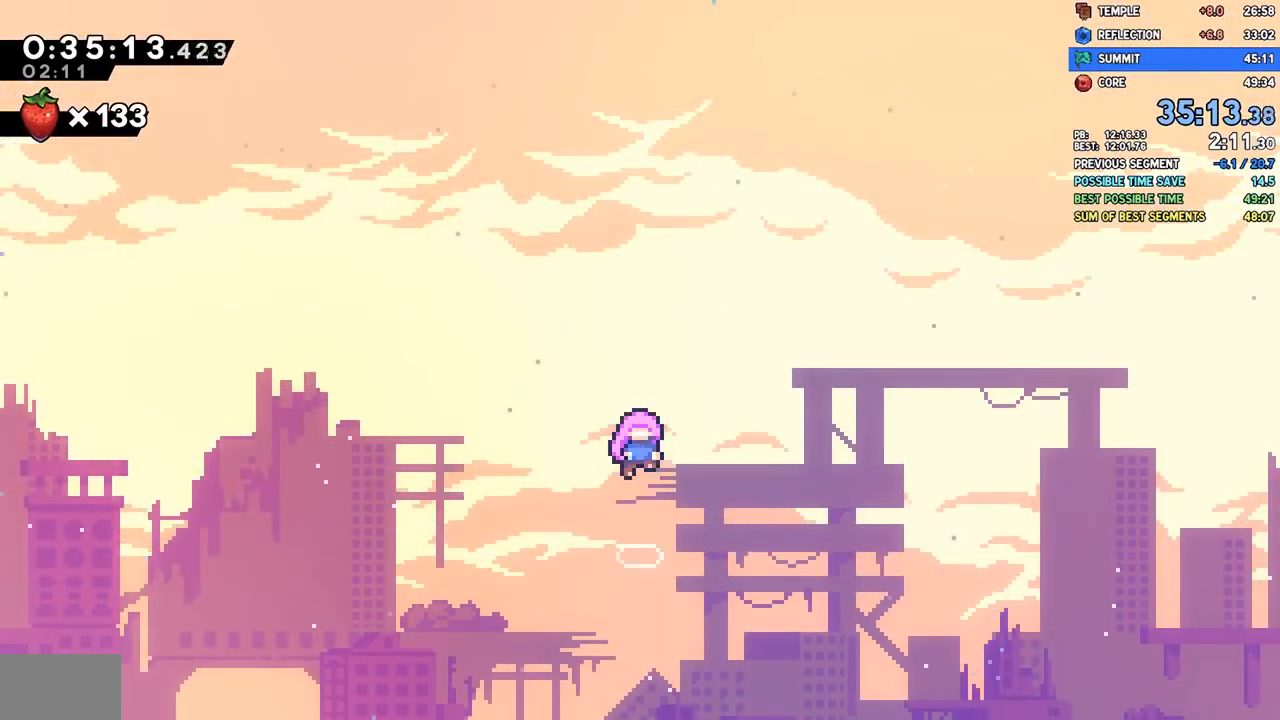
{"dt_ms": 500, "buttons": [], "left_stick": "center", "right_stick": "center", "events": []}
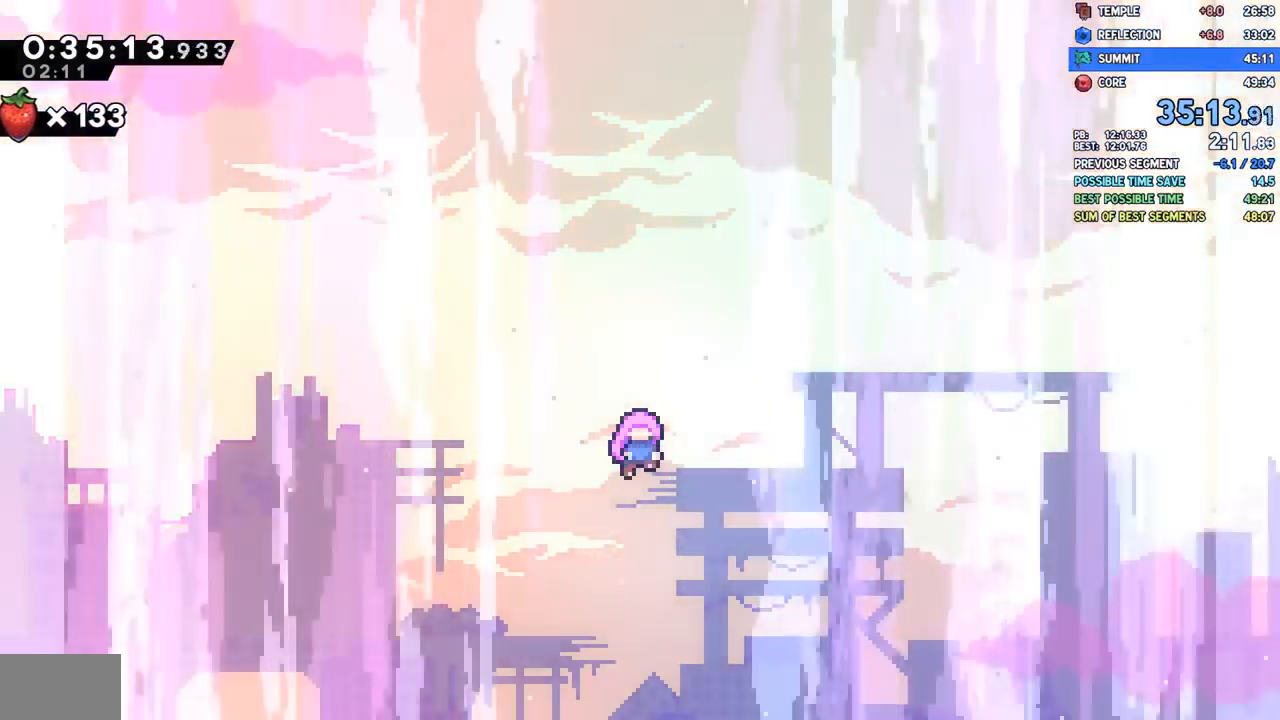
{"dt_ms": 500, "buttons": [], "left_stick": "center", "right_stick": "center", "events": []}
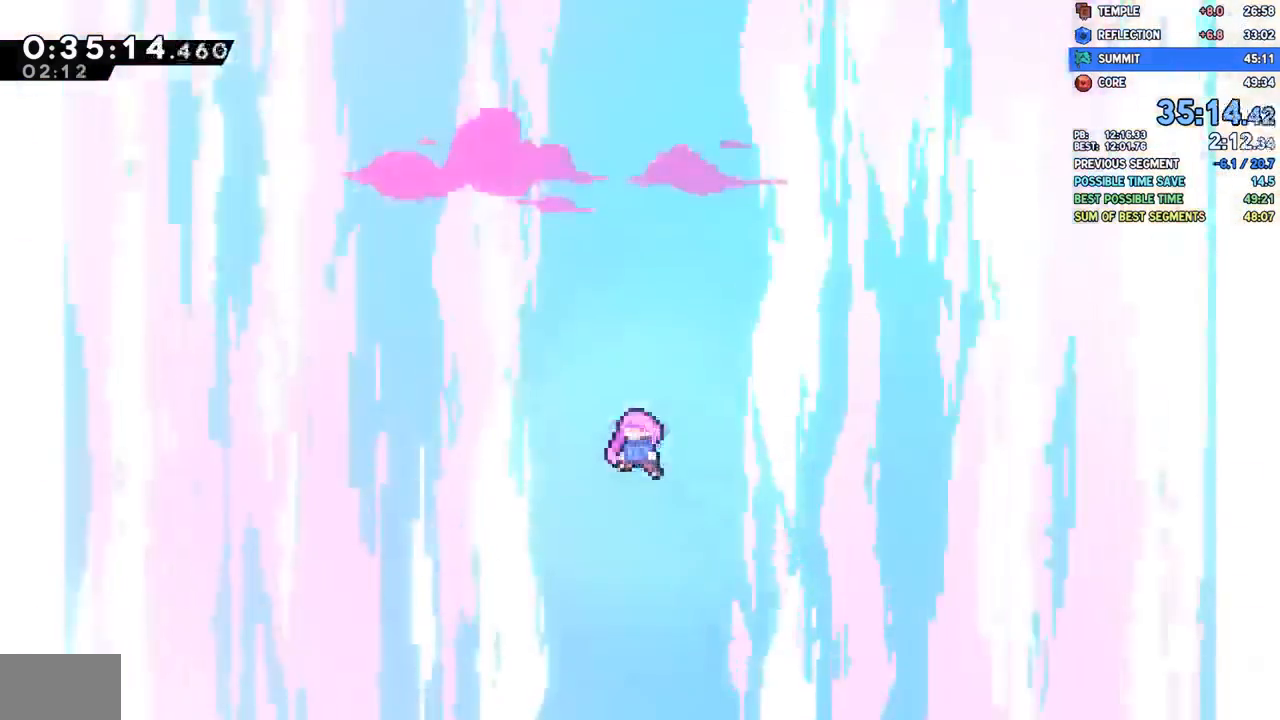
{"dt_ms": 500, "buttons": [], "left_stick": "center", "right_stick": "center", "events": []}
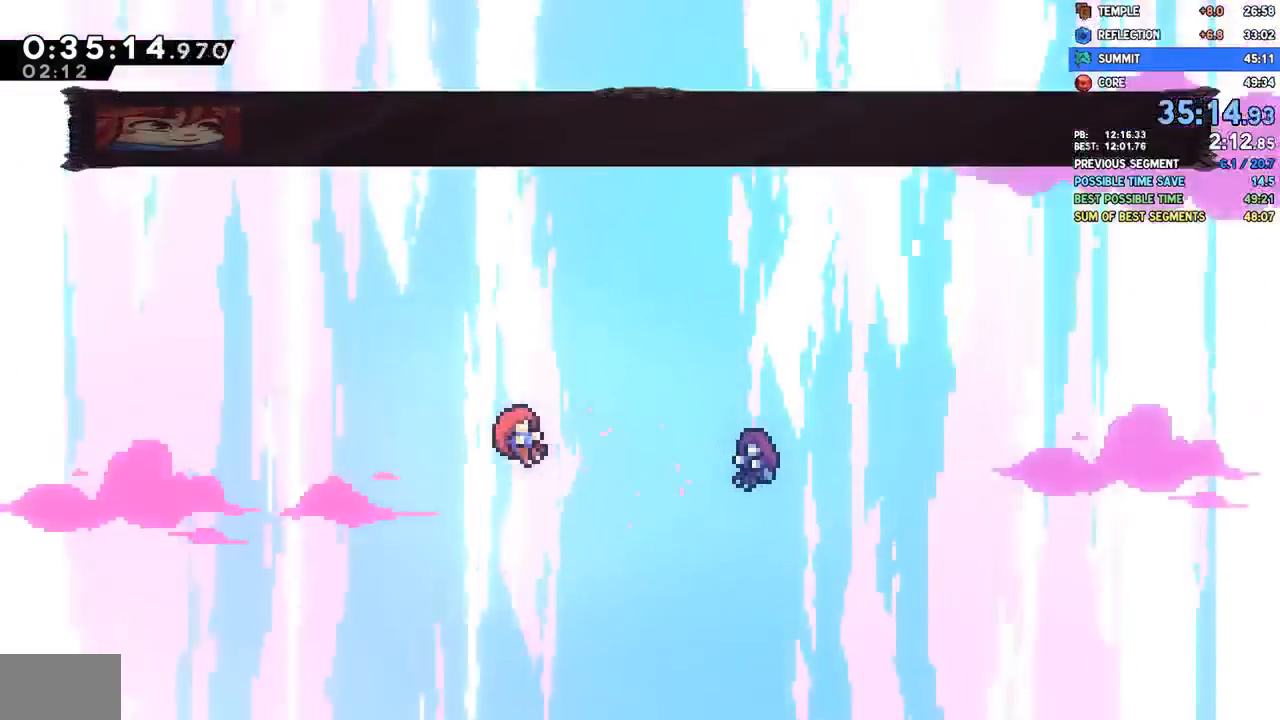
{"dt_ms": 500, "buttons": [], "left_stick": "center", "right_stick": "center"}
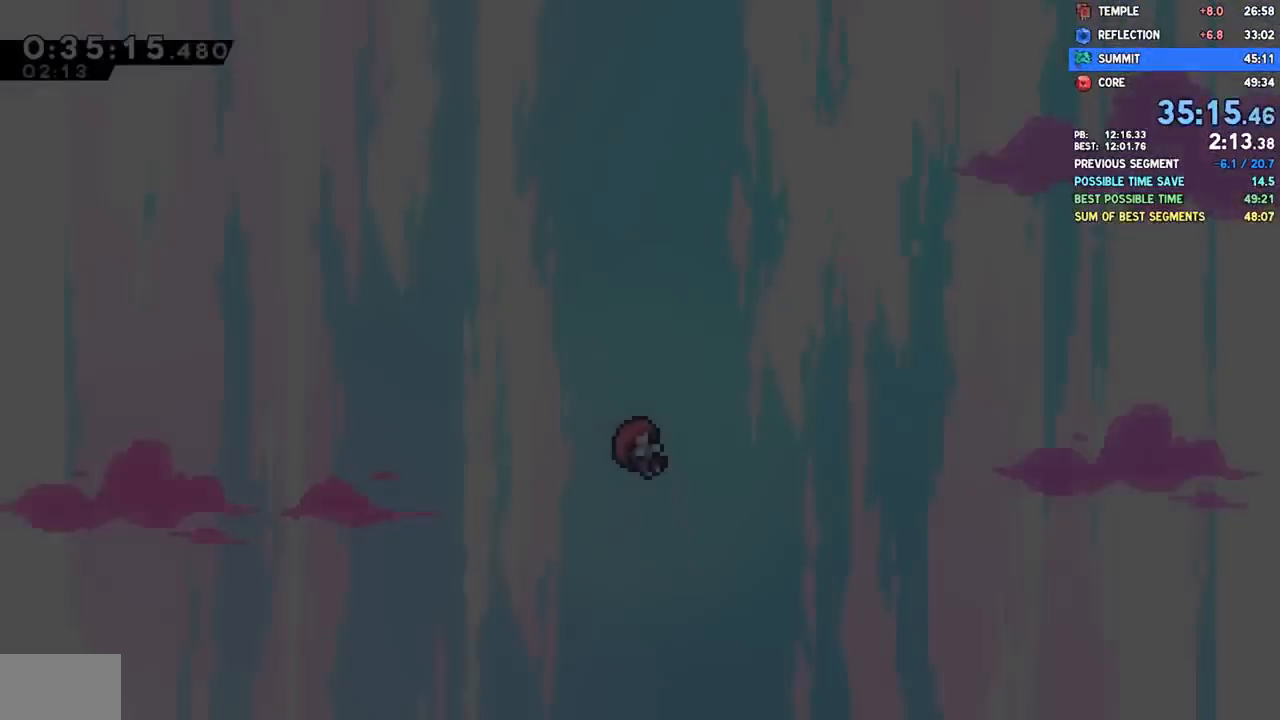
{"dt_ms": 500, "buttons": [], "left_stick": "center", "right_stick": "left", "events": [[500, "right_stick", "left"]]}
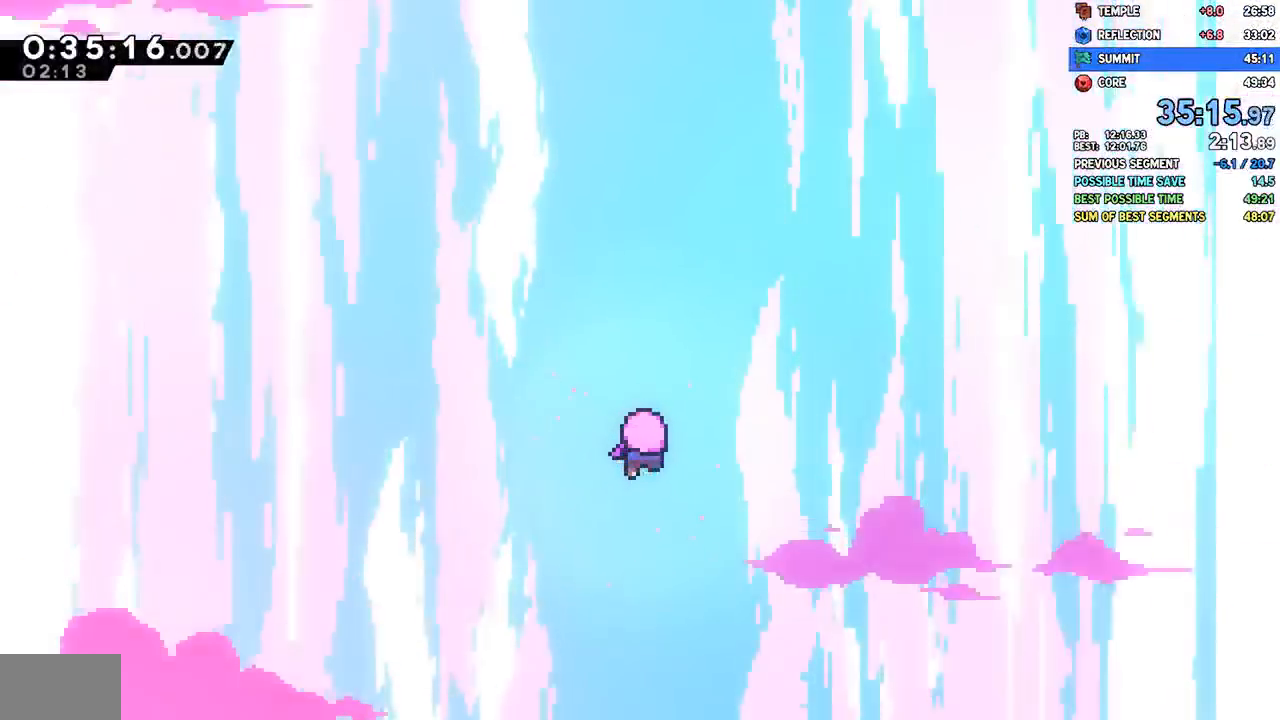
{"dt_ms": 500, "buttons": [], "left_stick": "center", "right_stick": "left", "events": []}
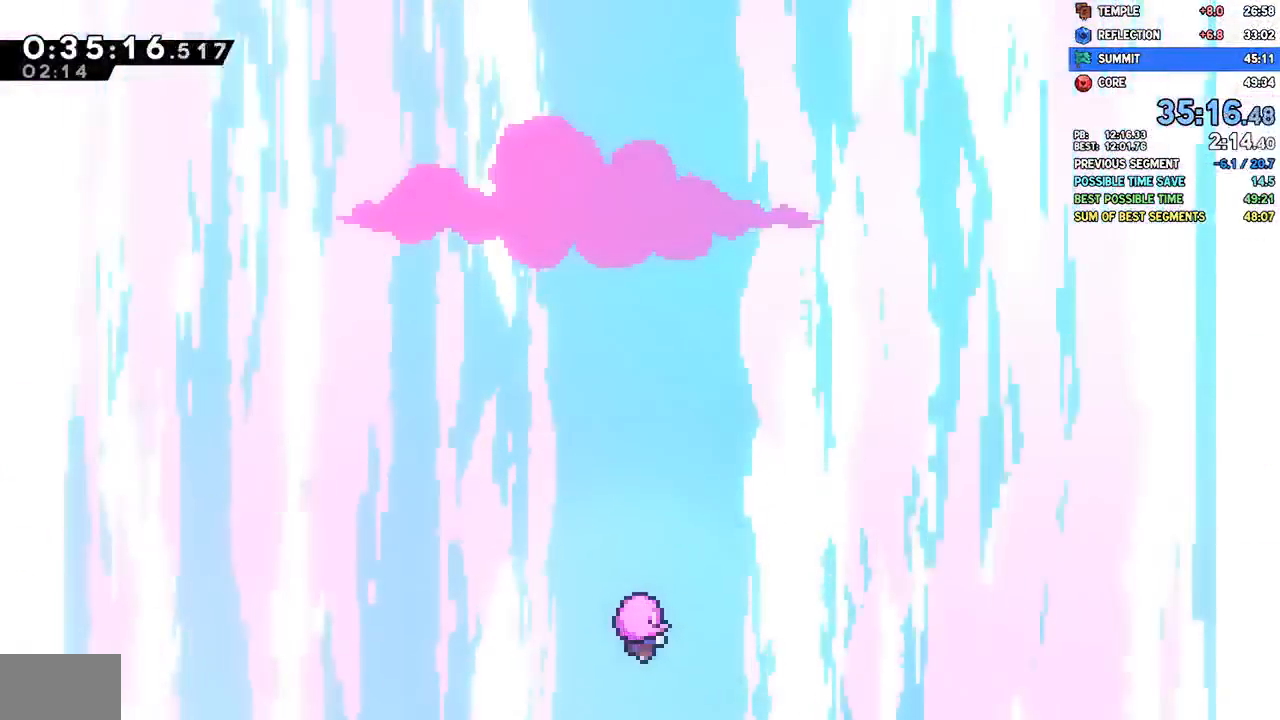
{"dt_ms": 500, "buttons": [], "left_stick": "center", "right_stick": "left", "events": []}
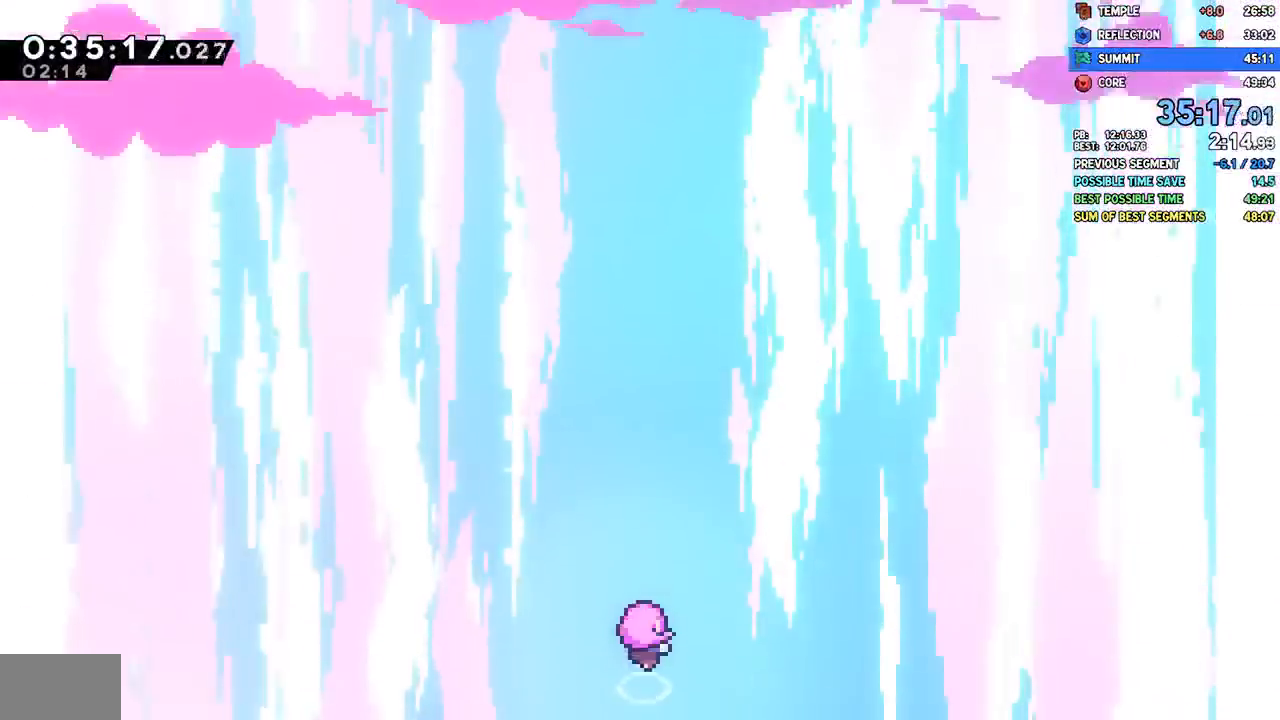
{"dt_ms": 500, "buttons": [], "left_stick": "center", "right_stick": "center", "events": [[133, "right_stick", "center"]]}
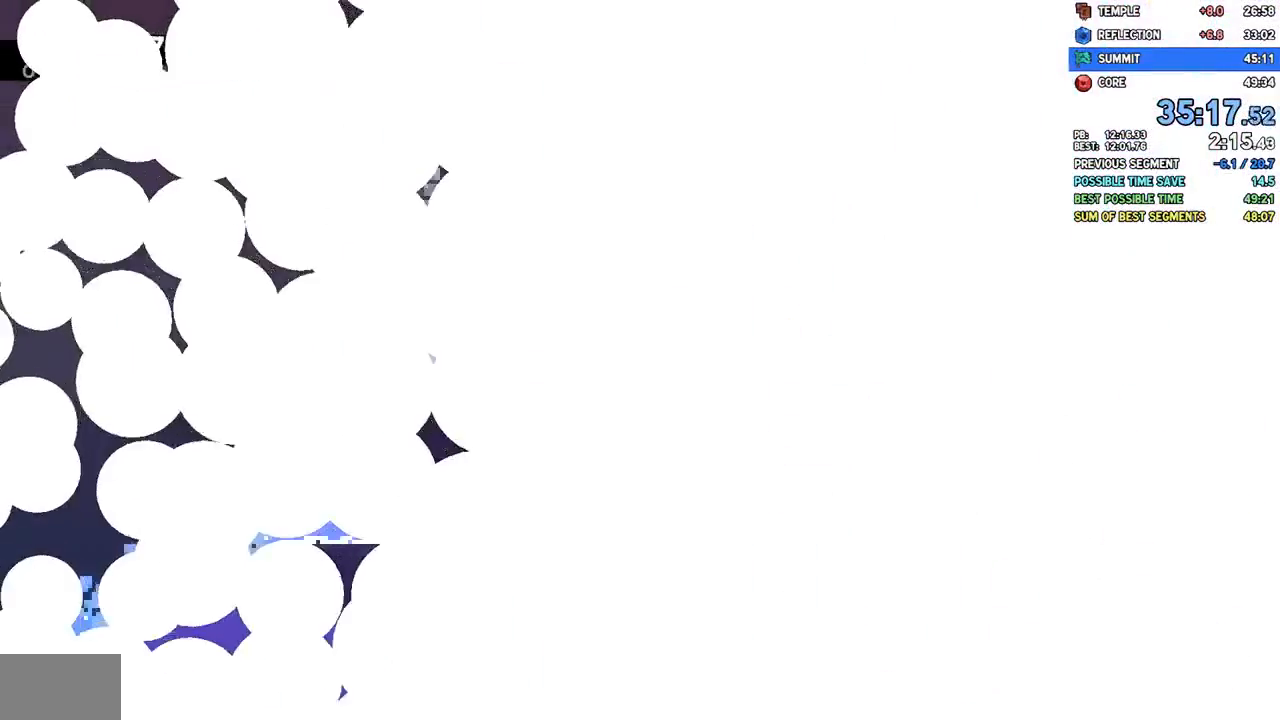
{"dt_ms": 500, "buttons": [], "left_stick": "center", "right_stick": "center", "events": []}
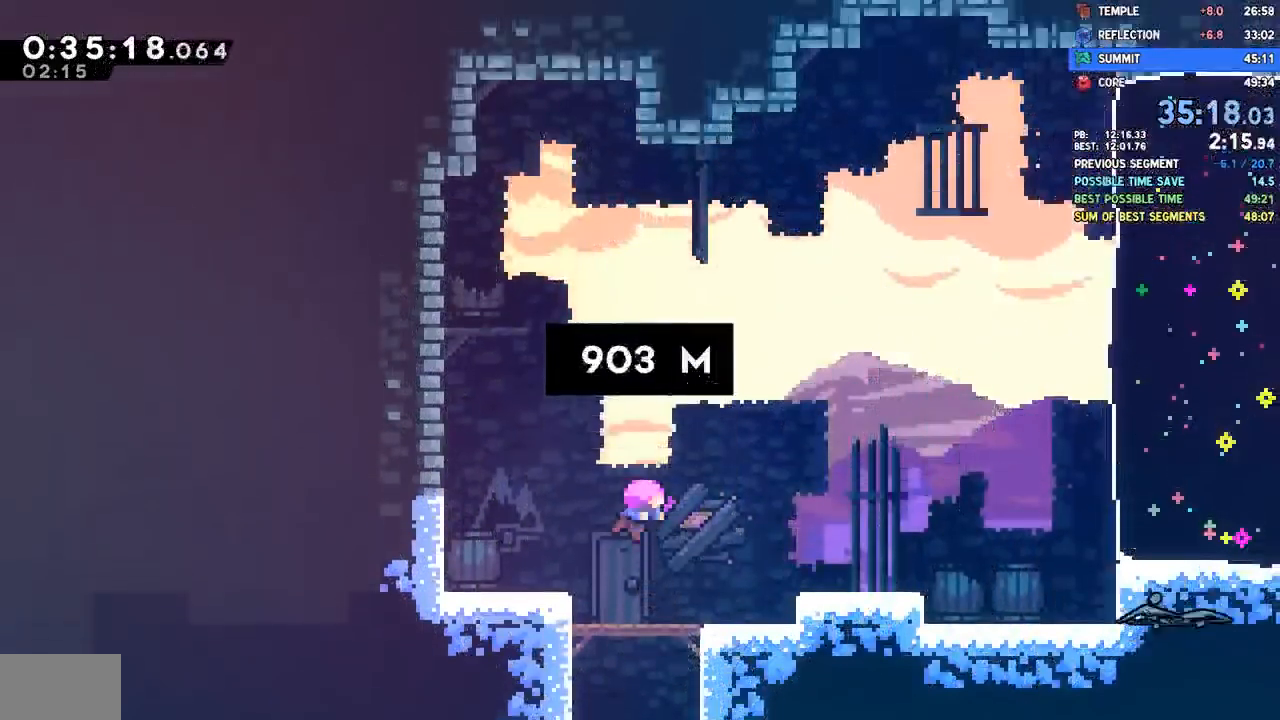
{"dt_ms": 500, "buttons": [], "left_stick": "center", "right_stick": "center", "events": []}
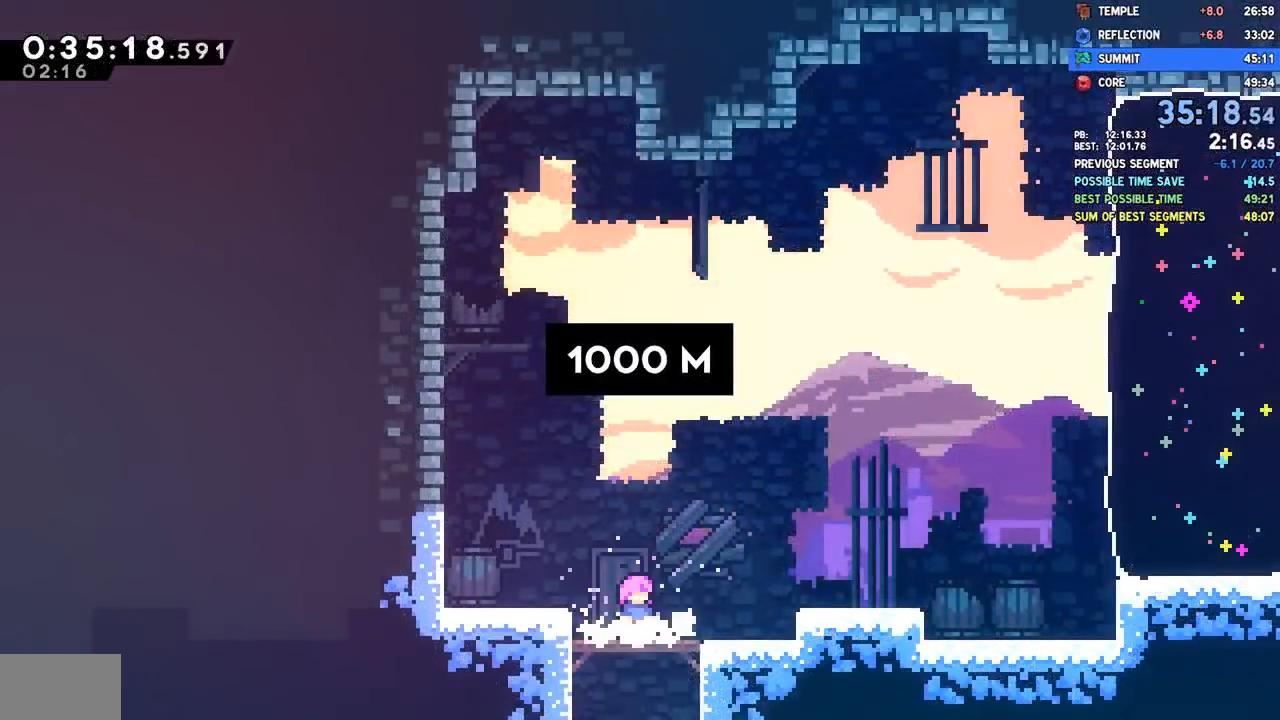
{"dt_ms": 500, "buttons": ["CROSS", "DPAD_UP", "DPAD_RIGHT"], "left_stick": "center", "right_stick": "center", "events": [[183, "SQUARE", "down"], [317, "SQUARE", "up"], [367, "CROSS", "down"], [450, "DPAD_UP", "down"], [483, "DPAD_RIGHT", "down"]]}
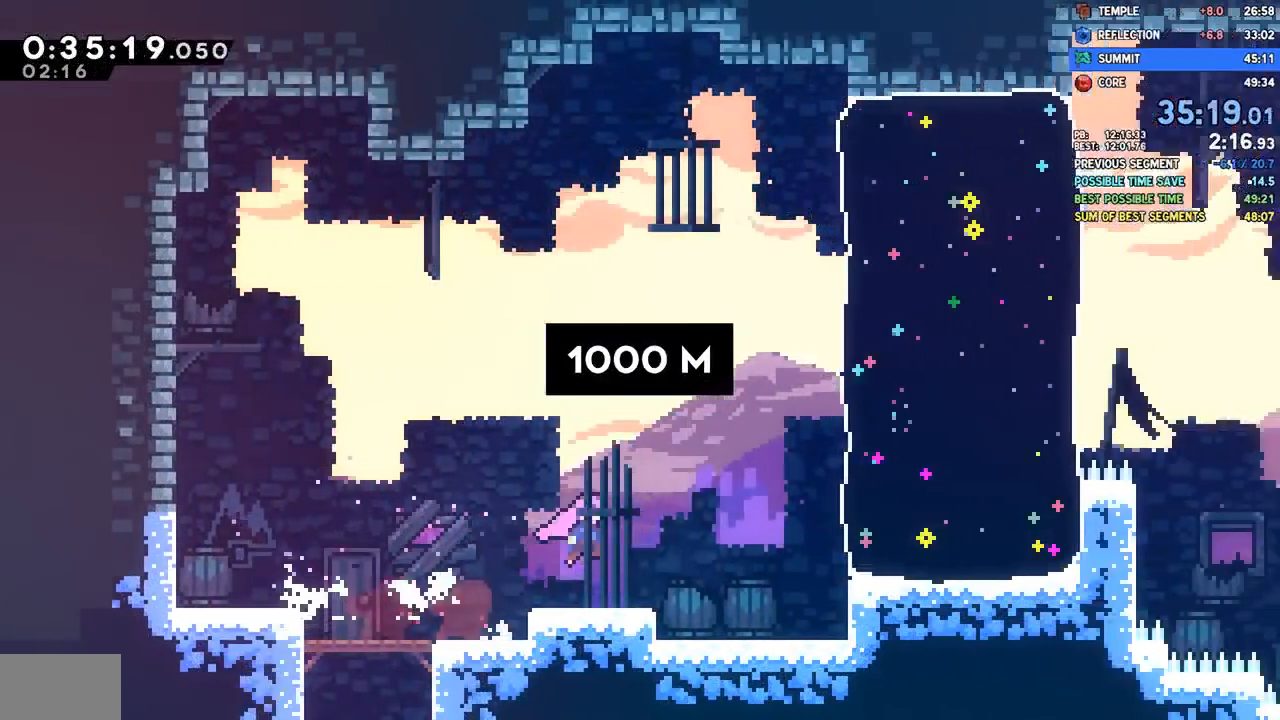
{"dt_ms": 500, "buttons": ["DPAD_RIGHT"], "left_stick": "center", "right_stick": "center", "events": [[33, "CROSS", "up"], [83, "SQUARE", "down"], [217, "SQUARE", "up"], [250, "DPAD_UP", "up"], [300, "SQUARE", "down"], [400, "SQUARE", "up"]]}
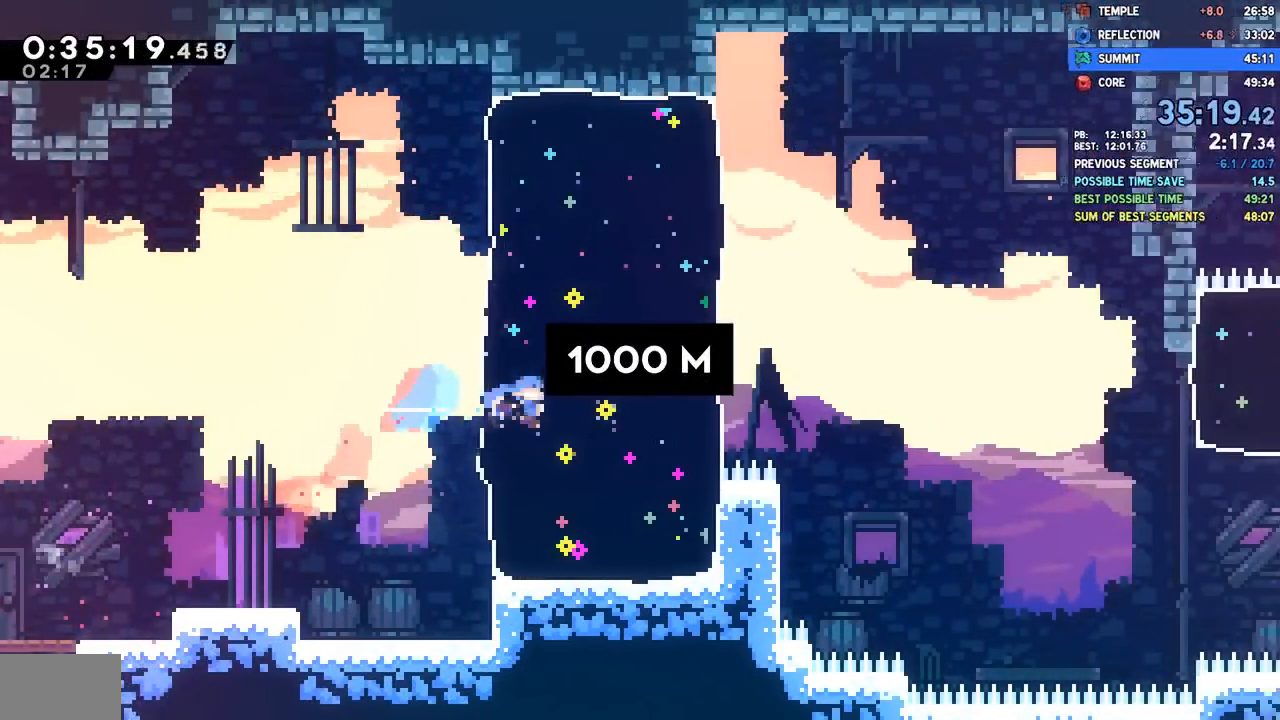
{"dt_ms": 500, "buttons": ["SQUARE", "DPAD_DOWN", "DPAD_RIGHT"], "left_stick": "center", "right_stick": "center", "events": [[267, "DPAD_DOWN", "down"], [317, "CROSS", "down"], [350, "L1", "down"], [383, "SQUARE", "down"], [417, "CROSS", "up"], [467, "L1", "up"]]}
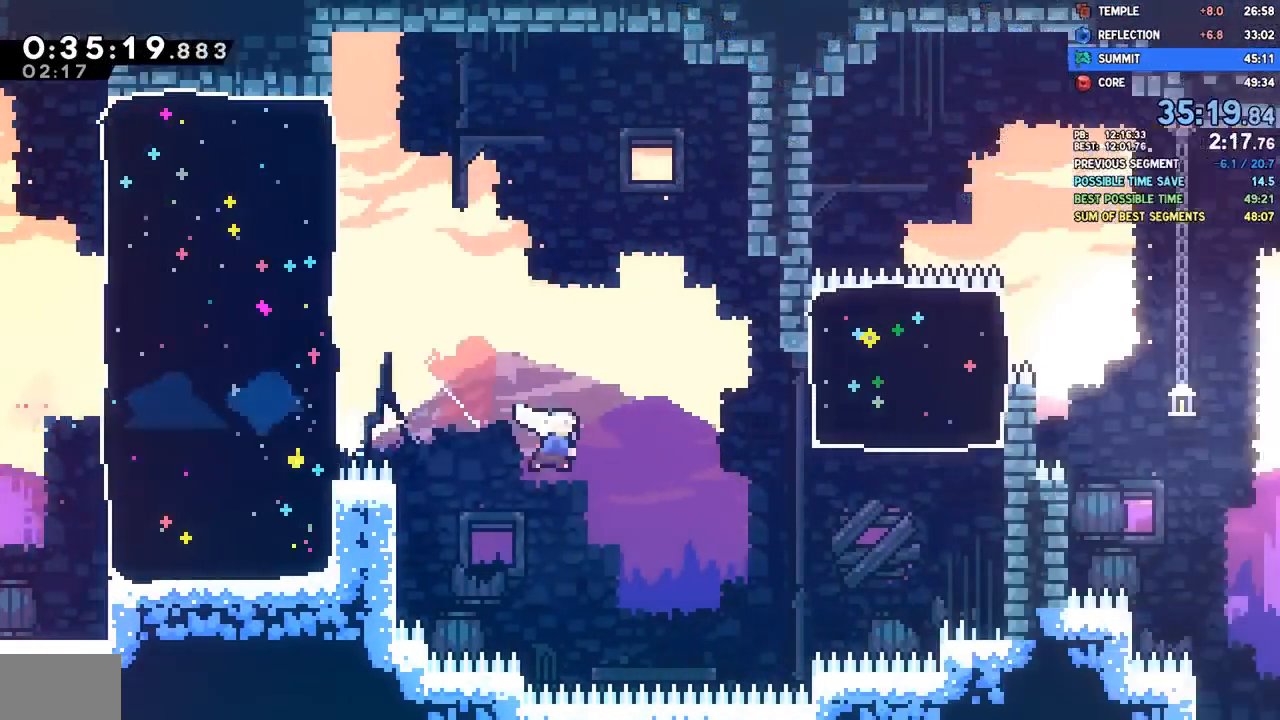
{"dt_ms": 500, "buttons": ["DPAD_RIGHT"], "left_stick": "center", "right_stick": "center", "events": [[33, "SQUARE", "up"], [50, "L1", "down"], [100, "DPAD_DOWN", "up"], [100, "L1", "up"], [167, "SQUARE", "down"], [183, "DPAD_UP", "down"], [283, "SQUARE", "up"], [350, "DPAD_UP", "up"]]}
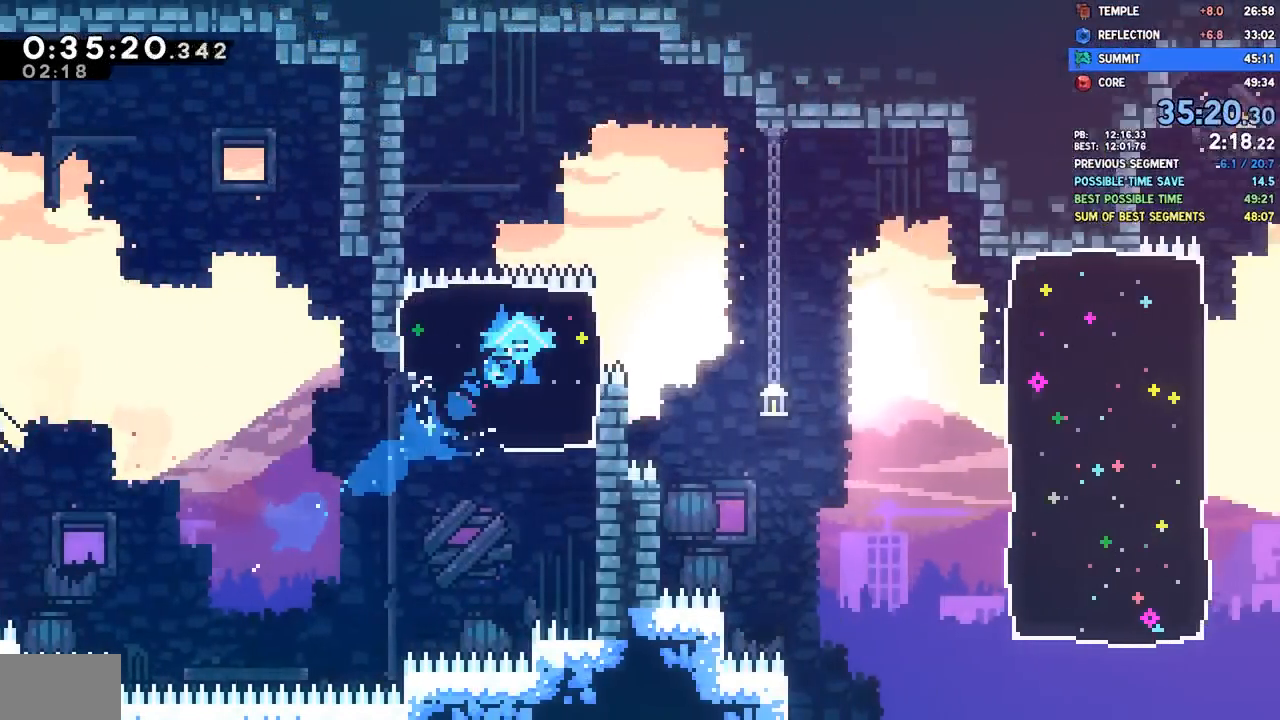
{"dt_ms": 500, "buttons": ["DPAD_DOWN", "DPAD_RIGHT"], "left_stick": "center", "right_stick": "center", "events": [[117, "L1", "down"], [150, "DPAD_DOWN", "down"], [183, "CROSS", "down"], [183, "L1", "up"], [250, "SQUARE", "down"], [283, "CROSS", "up"], [367, "SQUARE", "up"]]}
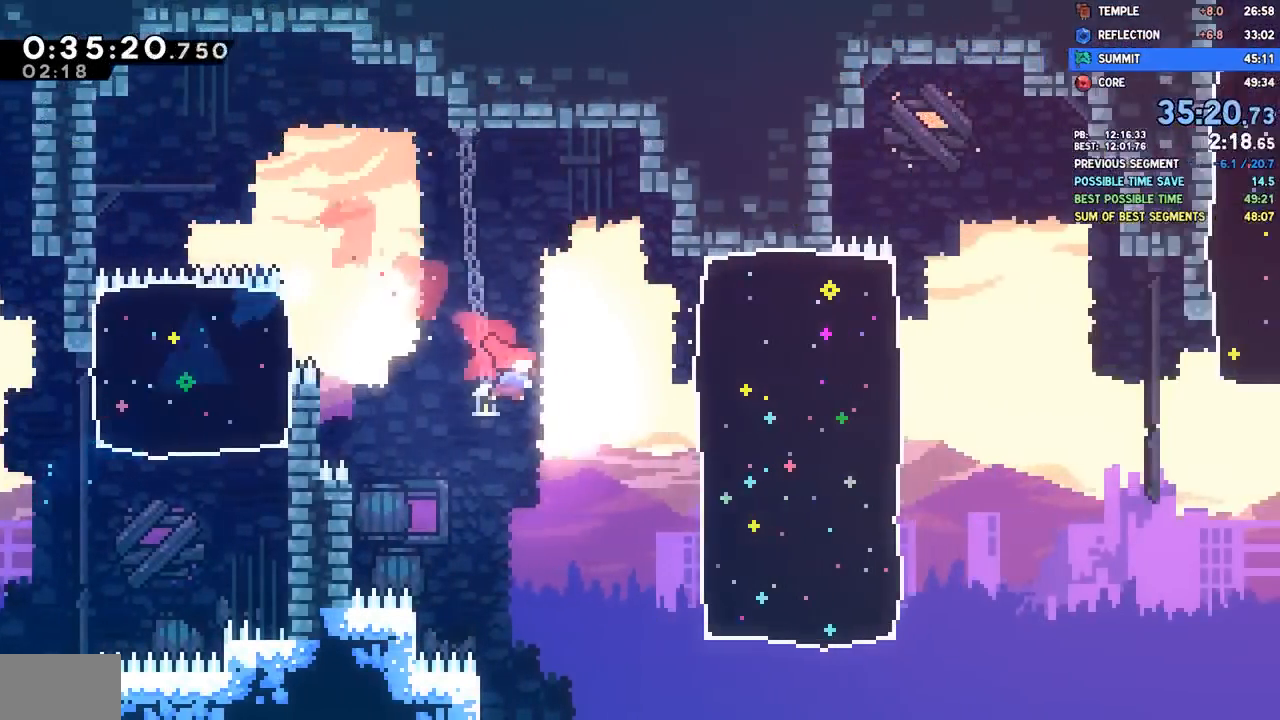
{"dt_ms": 500, "buttons": ["DPAD_RIGHT"], "left_stick": "center", "right_stick": "center"}
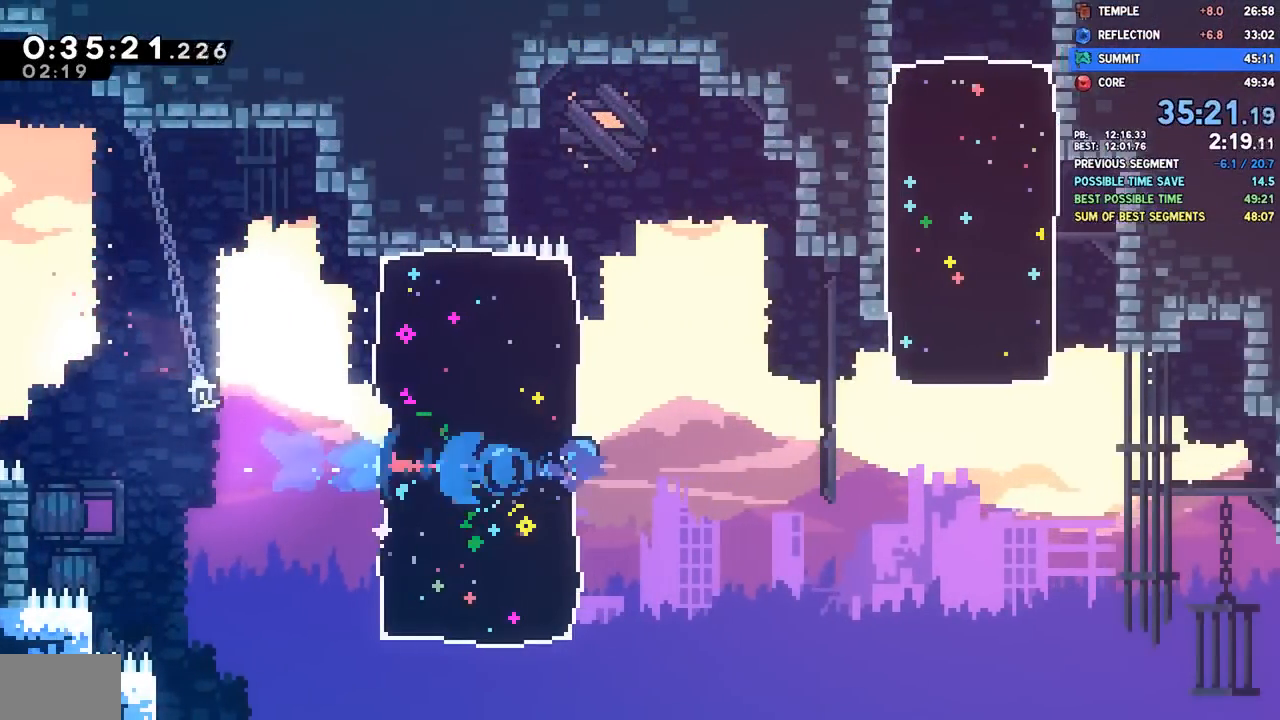
{"dt_ms": 500, "buttons": ["DPAD_UP"], "left_stick": "center", "right_stick": "center", "events": [[117, "DPAD_DOWN", "down"], [150, "SQUARE", "down"], [183, "CROSS", "down"], [417, "SQUARE", "up"], [433, "DPAD_DOWN", "up"], [450, "CROSS", "up"], [500, "DPAD_RIGHT", "up"], [500, "DPAD_UP", "down"]]}
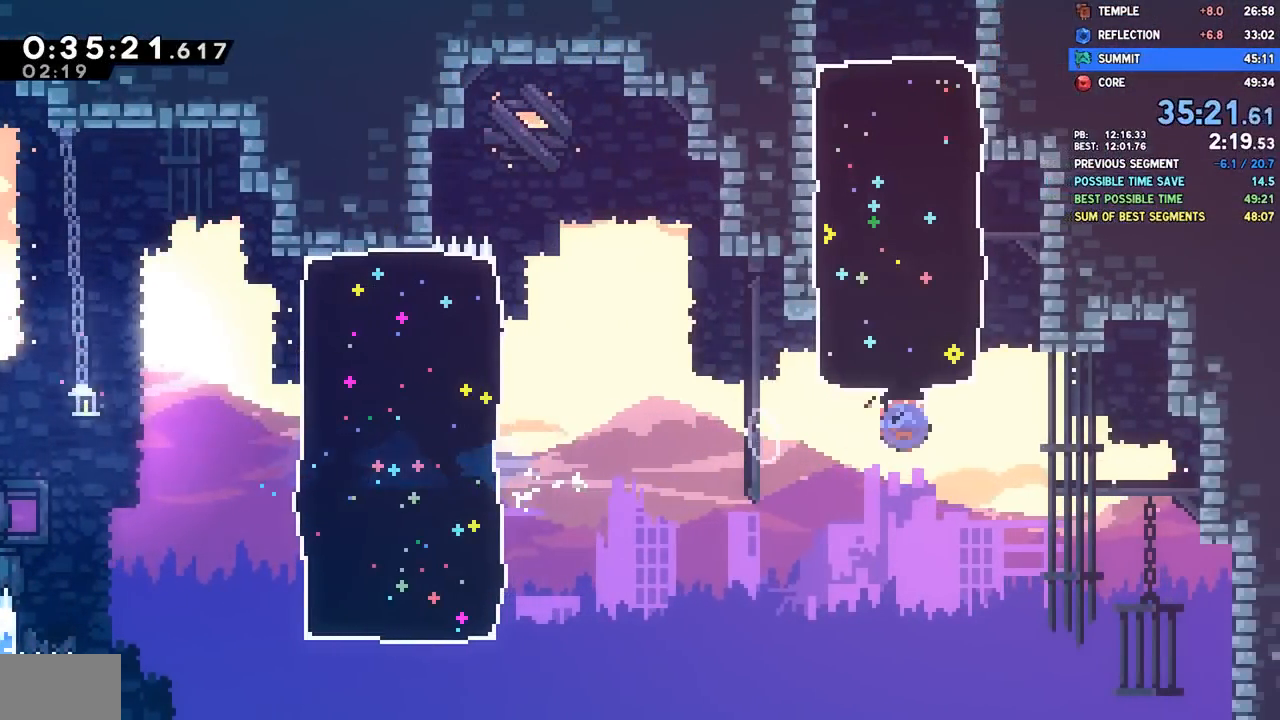
{"dt_ms": 500, "buttons": [], "left_stick": "center", "right_stick": "center", "events": [[17, "SQUARE", "down"], [133, "SQUARE", "up"], [217, "DPAD_UP", "up"]]}
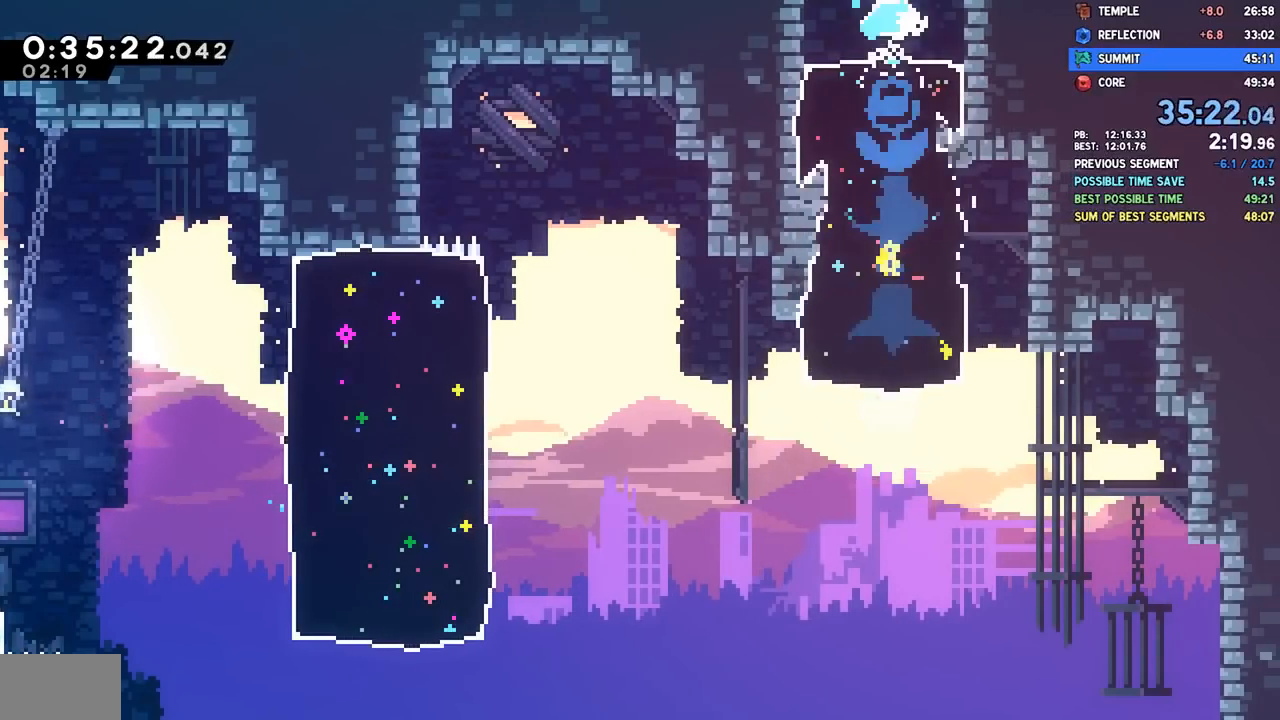
{"dt_ms": 500, "buttons": ["DPAD_RIGHT"], "left_stick": "center", "right_stick": "center", "events": [[67, "DPAD_RIGHT", "down"]]}